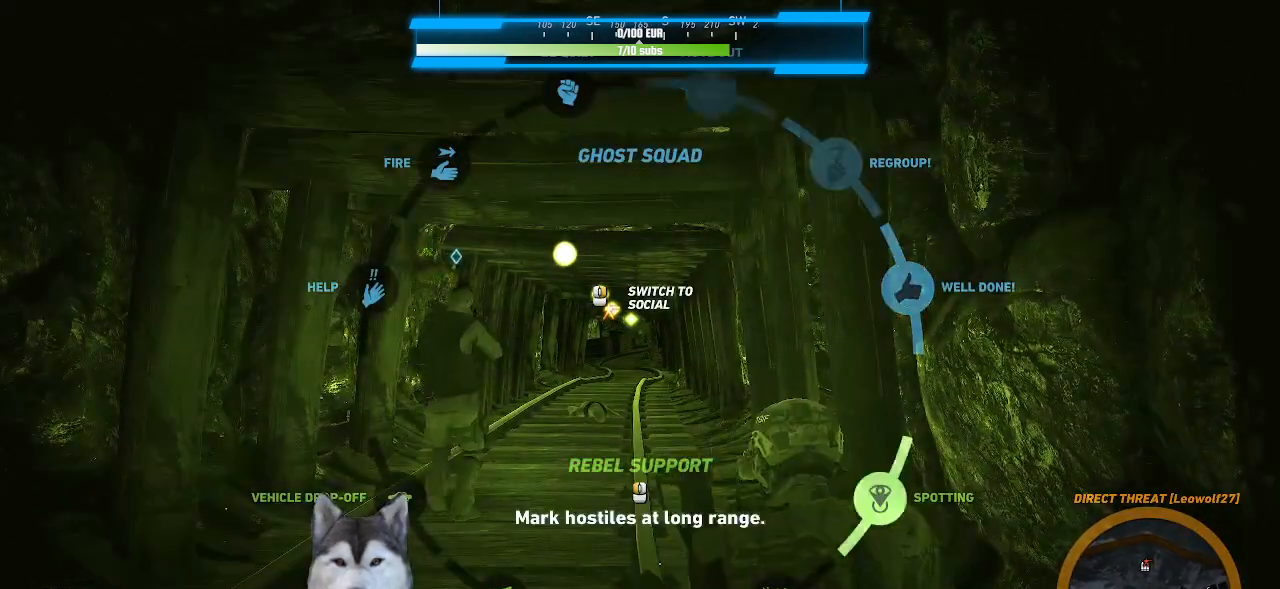
Gameplay with keyboard and mouse; each line is a JSON object with the keys and mouse buttons held at the frame after it. "events" lists presses ("down") and releases ("up") of ".", "/", "0", "1", "2", "3", "4", "5", "6", "7", "8", "9", "a", "alt_l", "alt_r", "b", "backslash", "backspace", "c", "caps_lock", "comma", "ctrl_l", "ctrl_r", "d", "e", "equals", "f", "g", "h", "i", "j", "k", "l", "lbracket", "m", "minus", "n", "o", "p", "q", "quote", "r", "rbracket", "return", "s", "semicolon", "shift_l", "shift_r", "space", "t", "tab", "tilde", "u", "v", "w", "x", "y", "z", "mouse_left", "mouse_wheel" and "mouse_right" between this image and that frame as [ms after this image, input, new state], when the widget could be followed in between. "mouse_left", "mouse_wheel", "mouse_right" = the "left", "wheel", "right" buttons of the "mouse" list. No other keys are recorded. "wheel" means that the mouse wheel is clicked or scrolled. Not read: mouse_move.
{"keys": ["tab"], "mouse": []}
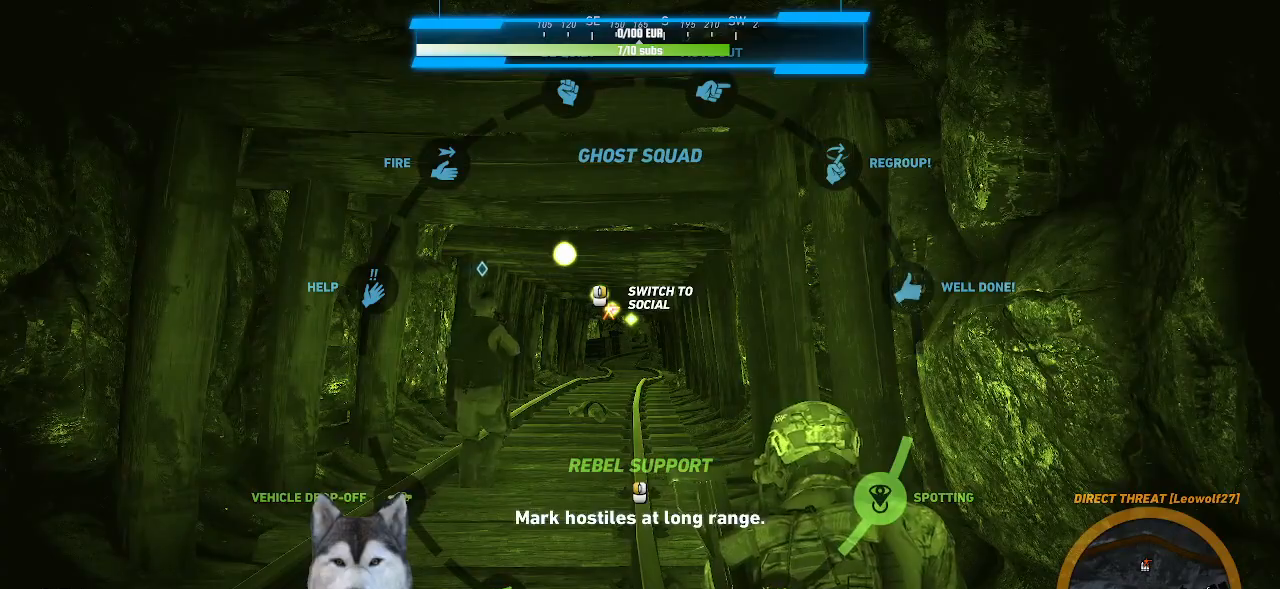
{"keys": ["tab"], "mouse": ["left"], "events": [[500, "mouse_left", "down"]]}
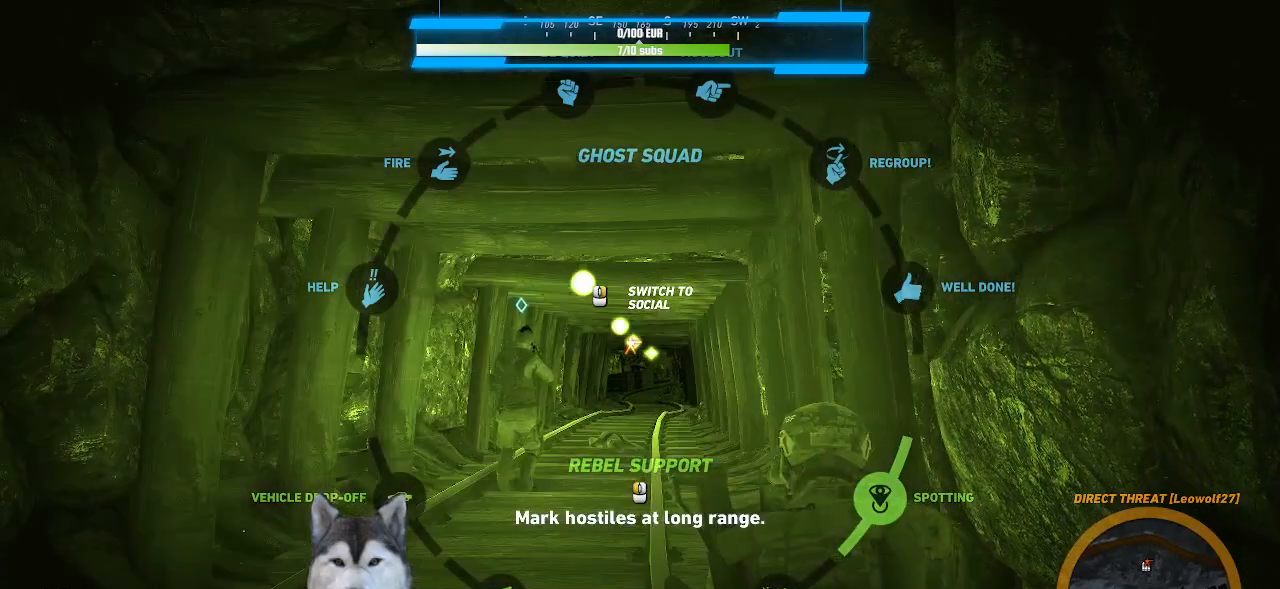
{"keys": [], "mouse": [], "events": [[133, "mouse_left", "up"], [466, "tab", "up"]]}
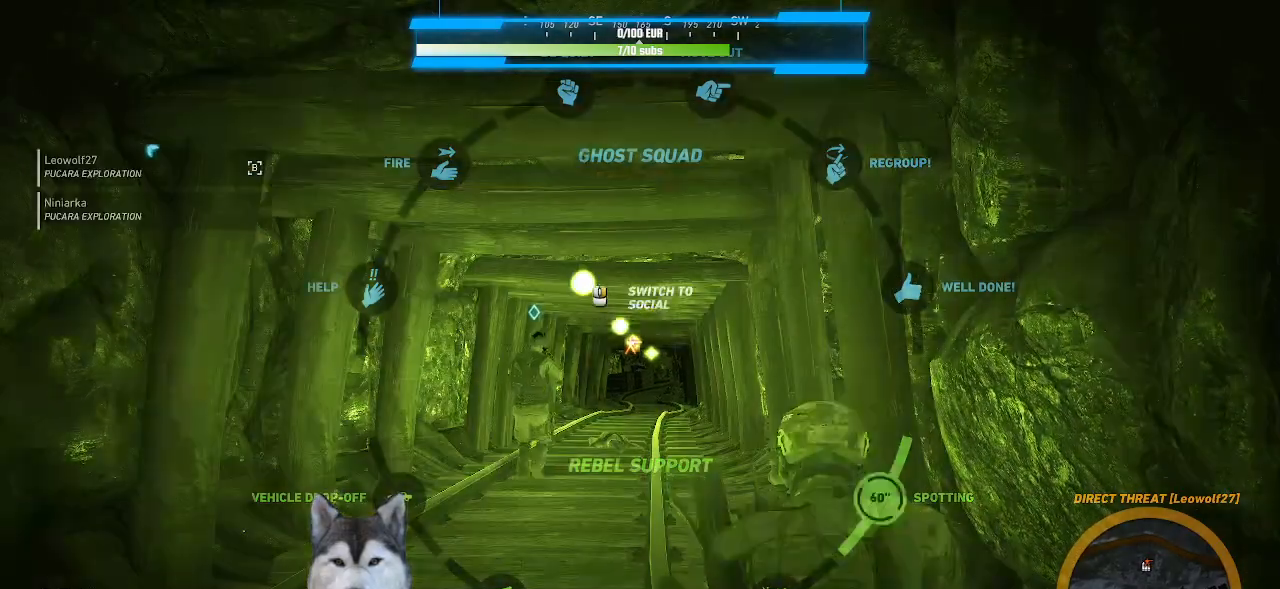
{"keys": ["w"], "mouse": ["right"], "events": [[133, "mouse_right", "down"], [266, "w", "down"]]}
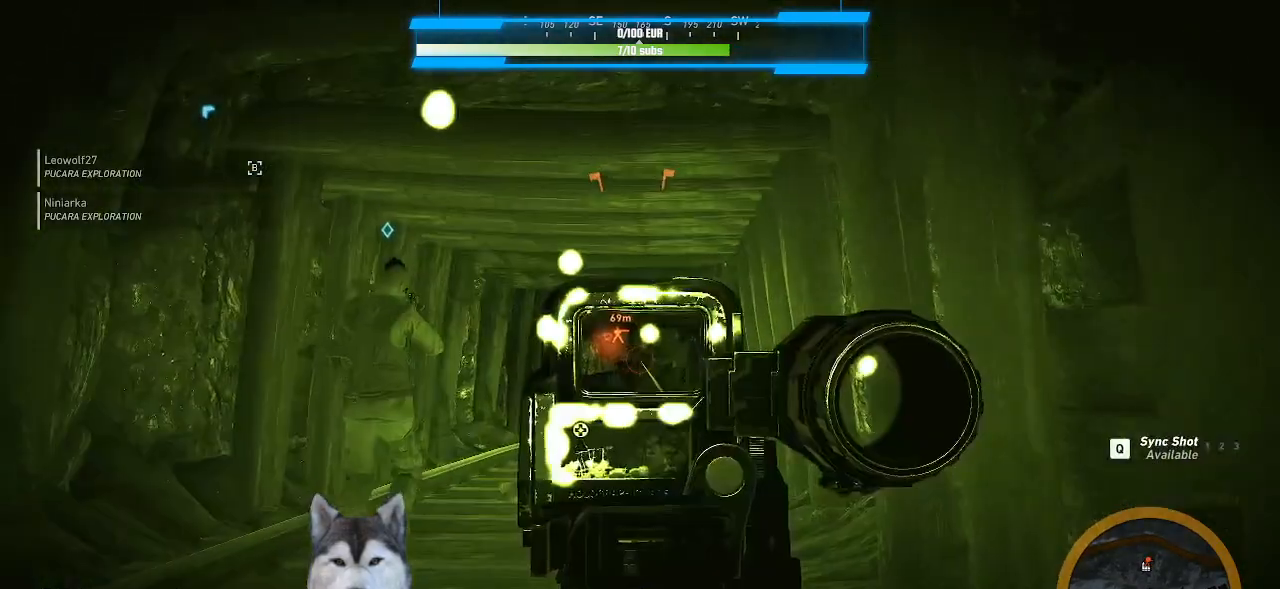
{"keys": ["w"], "mouse": ["left", "right"], "events": [[400, "mouse_left", "down"]]}
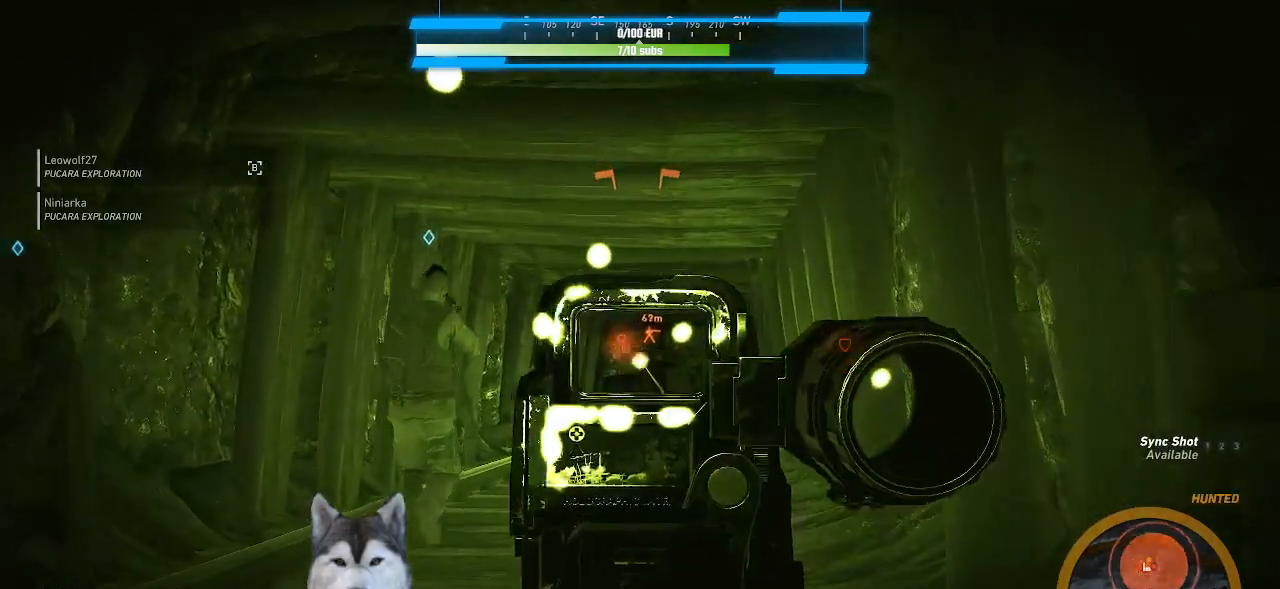
{"keys": ["w"], "mouse": ["right"], "events": [[66, "mouse_left", "up"], [233, "mouse_left", "down"], [333, "mouse_left", "up"], [400, "mouse_left", "down"], [466, "mouse_left", "up"]]}
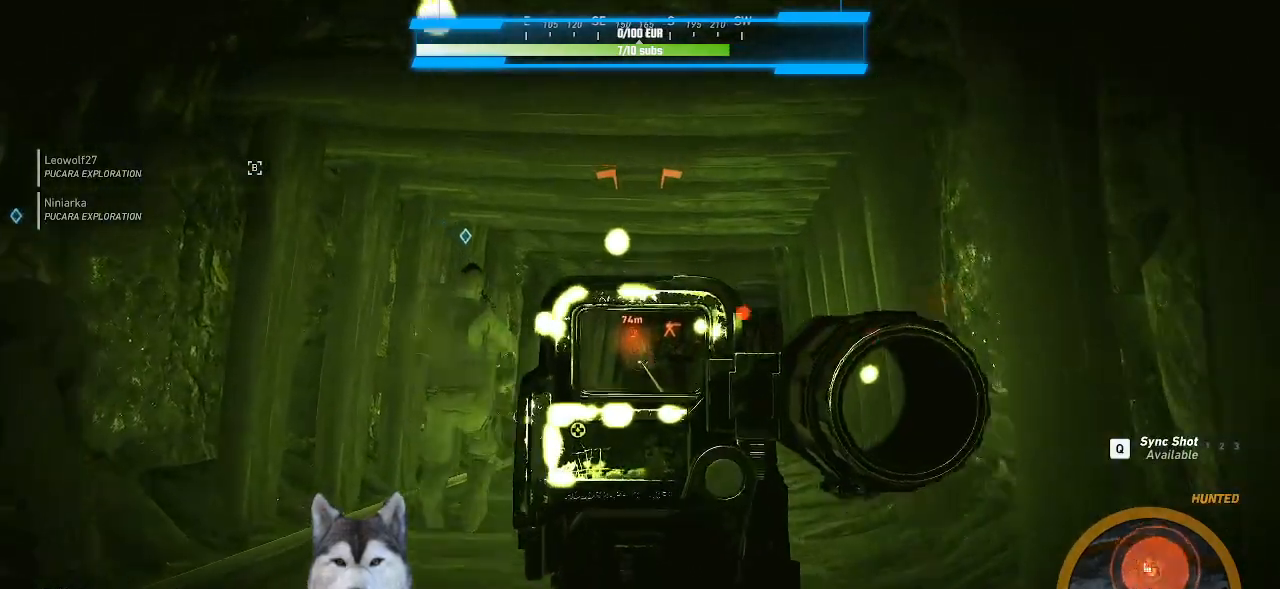
{"keys": ["w"], "mouse": ["left", "right"], "events": [[66, "mouse_left", "down"], [166, "mouse_left", "up"], [300, "mouse_left", "down"], [400, "mouse_left", "up"], [500, "mouse_left", "down"]]}
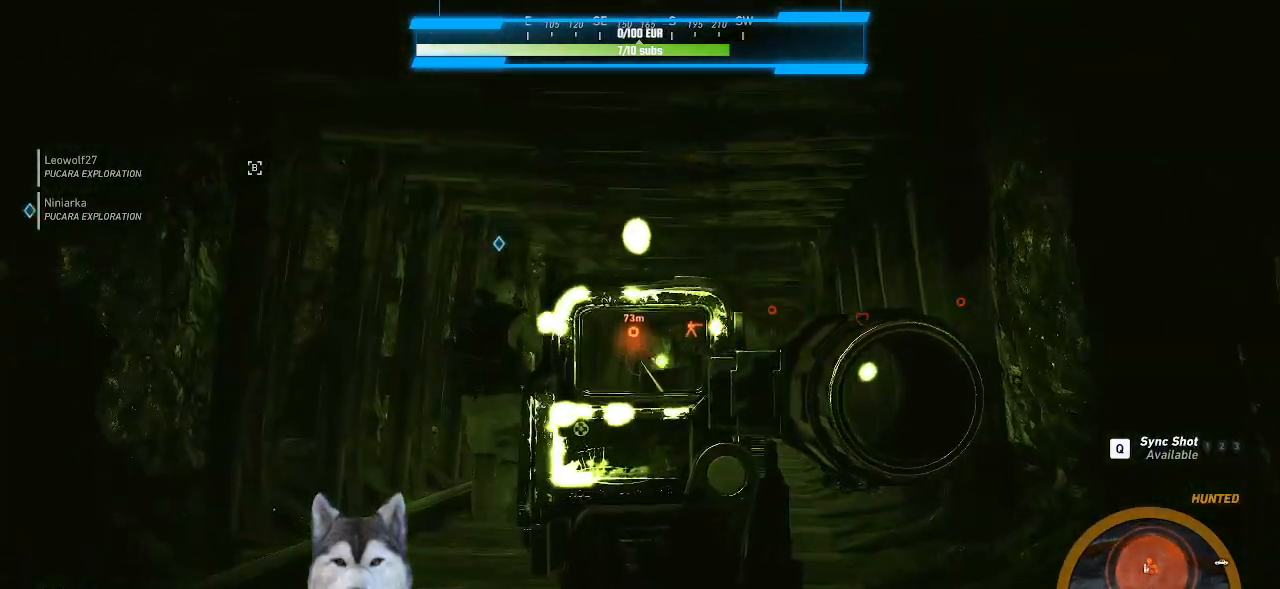
{"keys": ["w"], "mouse": ["right"], "events": [[100, "mouse_left", "up"], [133, "mouse_left", "down"], [233, "mouse_left", "up"]]}
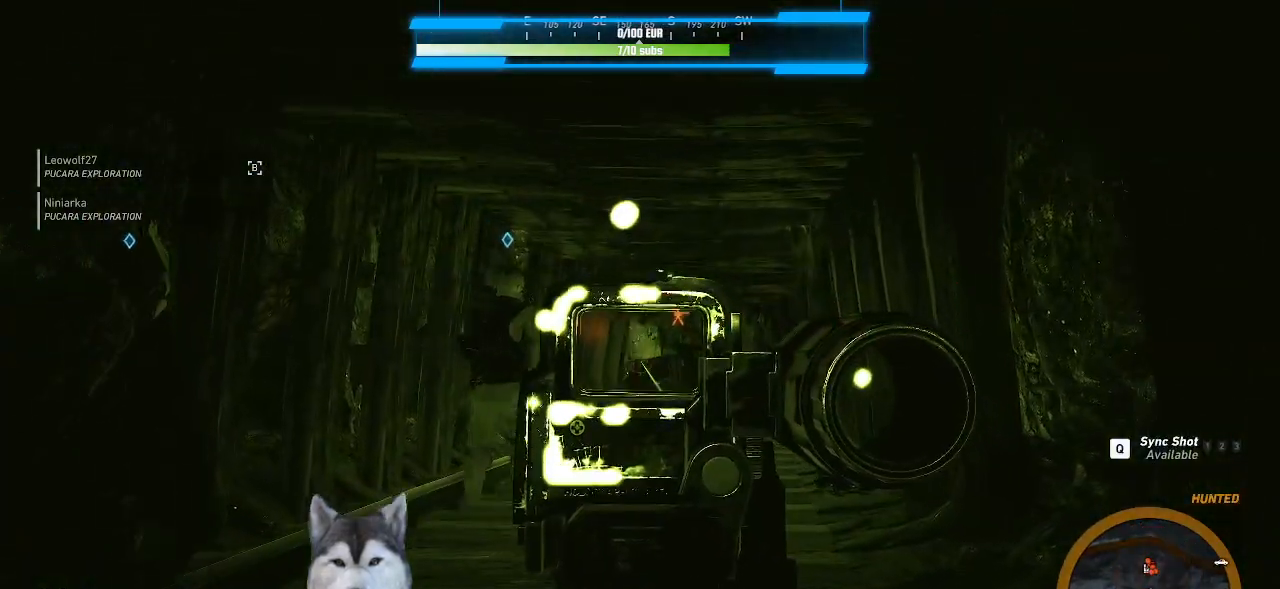
{"keys": ["w"], "mouse": ["right"], "events": [[100, "d", "down"], [233, "d", "up"]]}
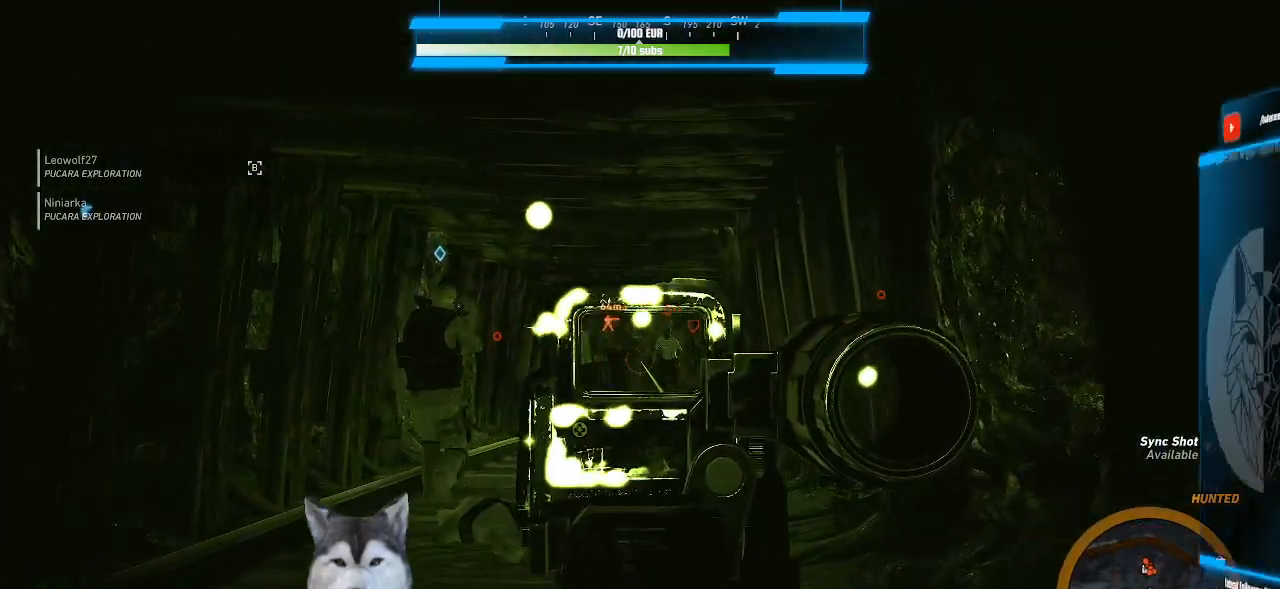
{"keys": ["w"], "mouse": ["right"]}
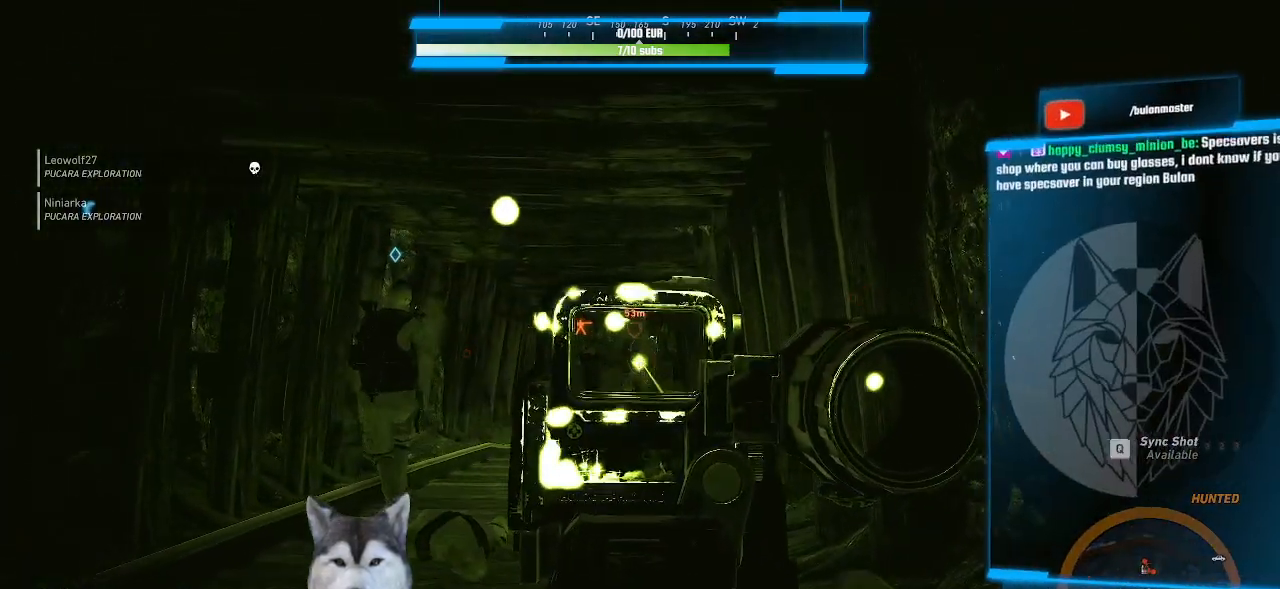
{"keys": ["w"], "mouse": ["right"], "events": [[66, "mouse_left", "down"], [166, "mouse_left", "up"], [233, "mouse_left", "down"], [333, "mouse_left", "up"]]}
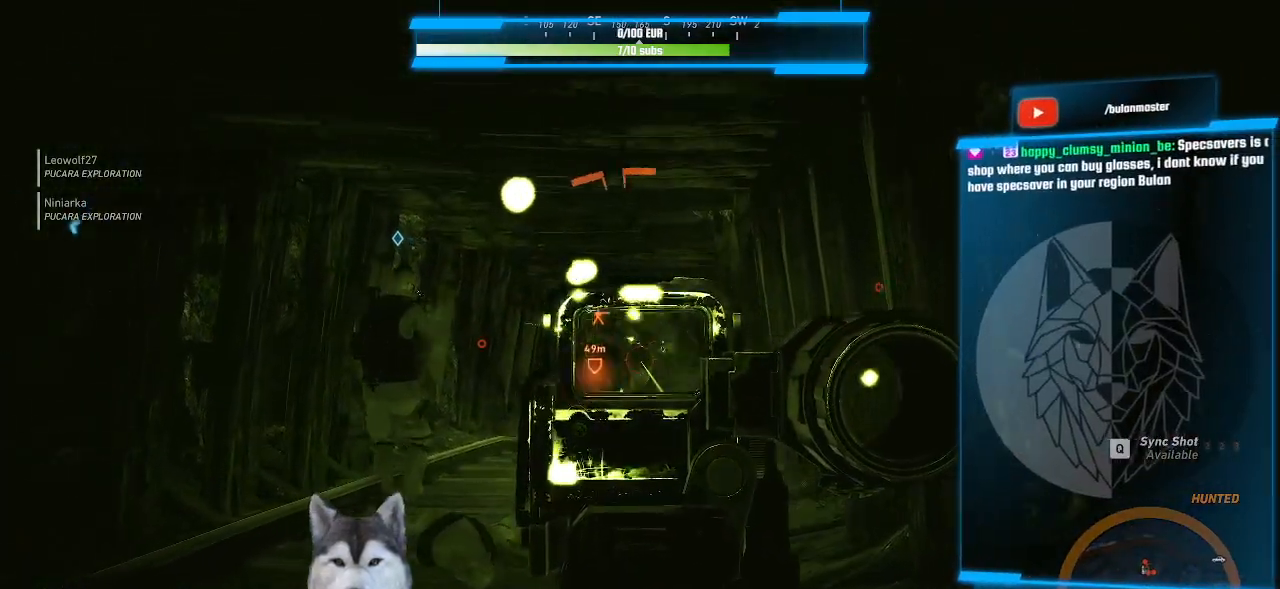
{"keys": ["w"], "mouse": ["right"], "events": [[200, "mouse_left", "down"], [300, "mouse_left", "up"], [333, "mouse_left", "down"], [433, "mouse_left", "up"]]}
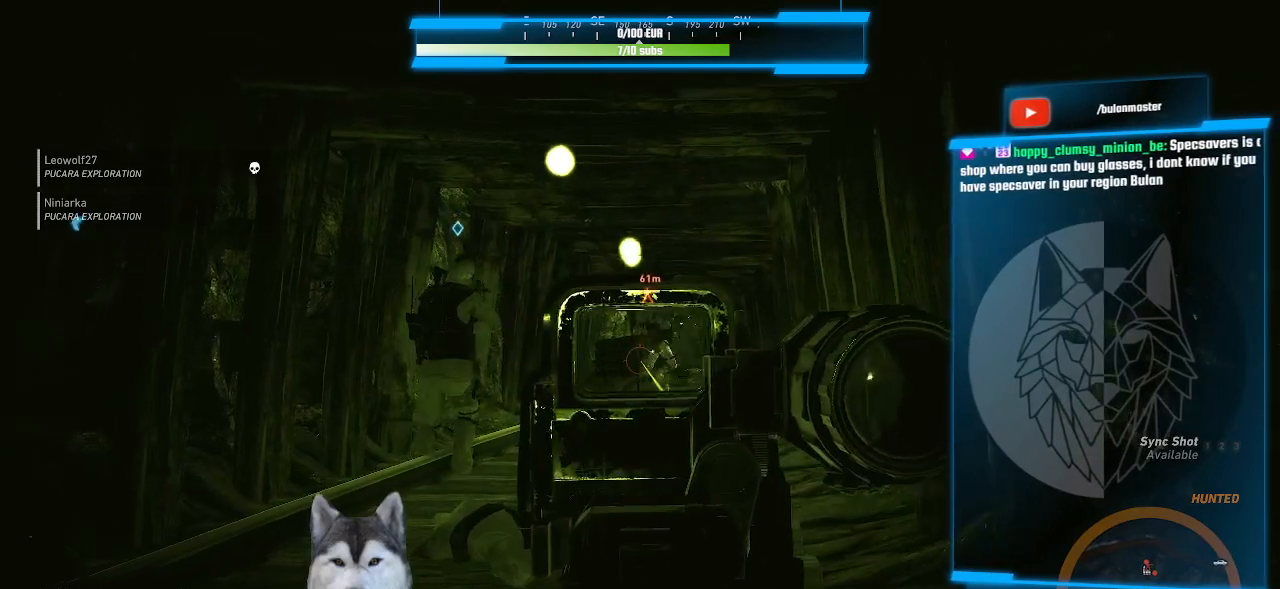
{"keys": ["w"], "mouse": ["right"], "events": [[33, "mouse_left", "down"], [100, "mouse_left", "up"]]}
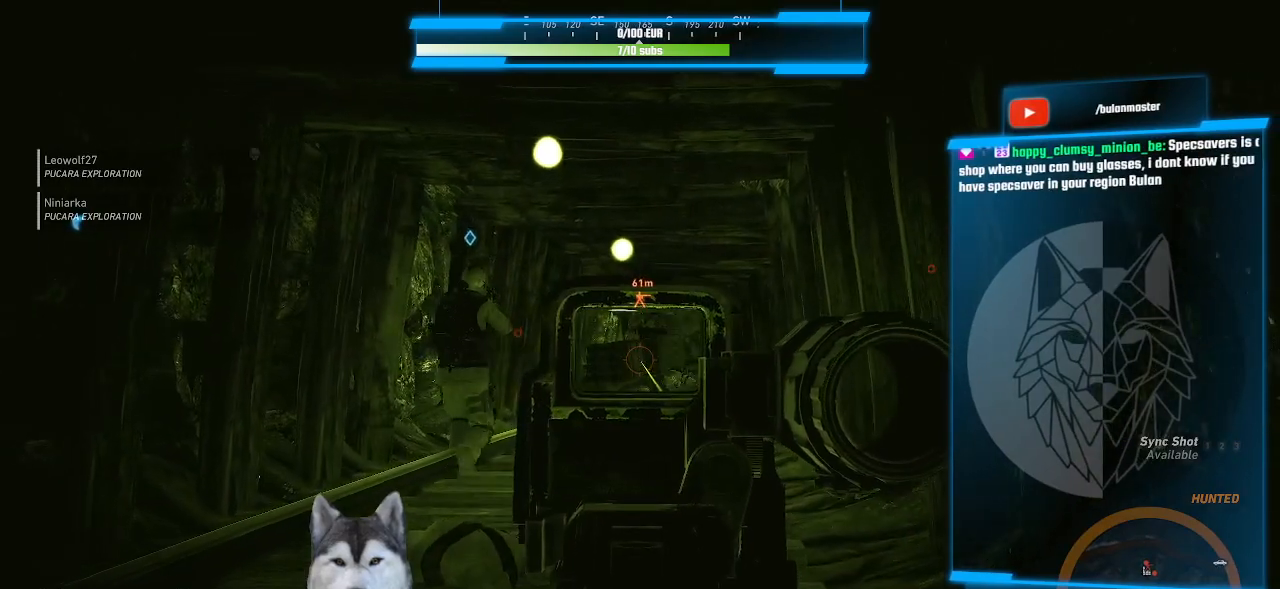
{"keys": ["w"], "mouse": [], "events": [[266, "ctrl_l", "down"], [266, "mouse_right", "up"], [366, "ctrl_l", "up"]]}
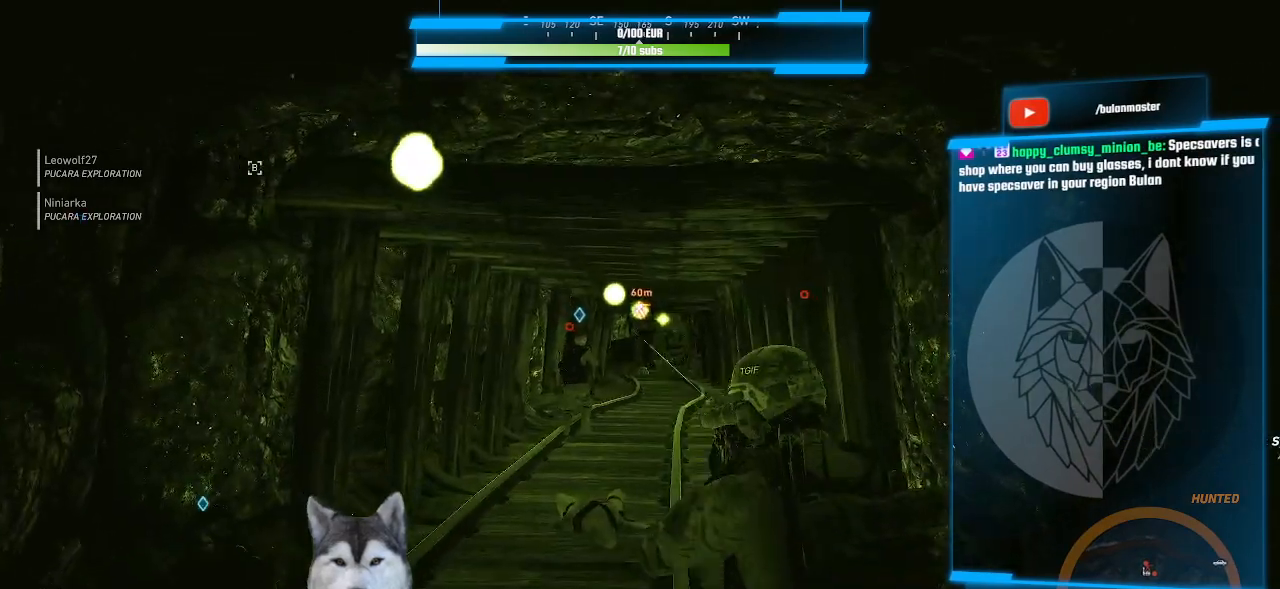
{"keys": ["shift_l", "w"], "mouse": []}
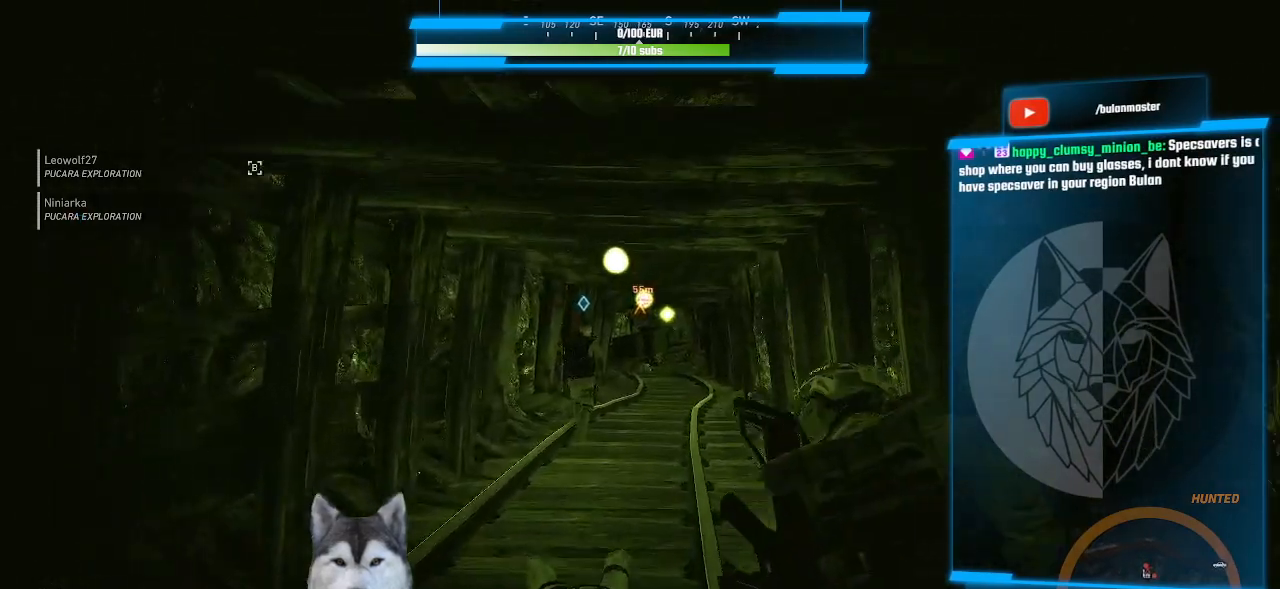
{"keys": ["shift_l", "w"], "mouse": [], "events": []}
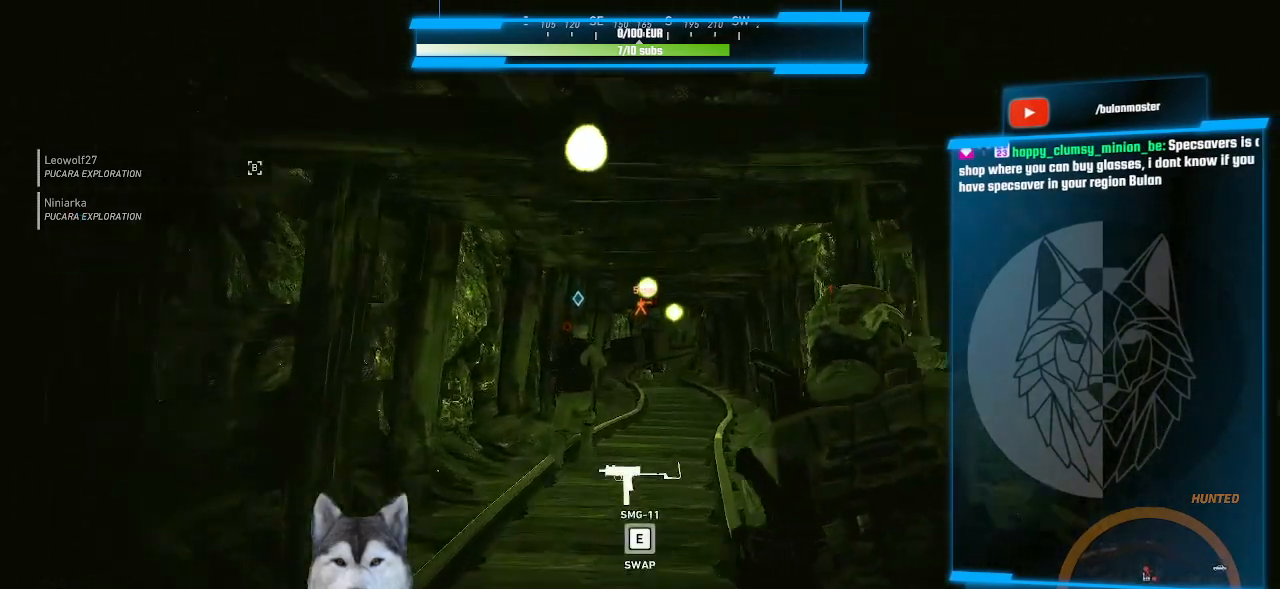
{"keys": ["w"], "mouse": [], "events": [[466, "shift_l", "up"]]}
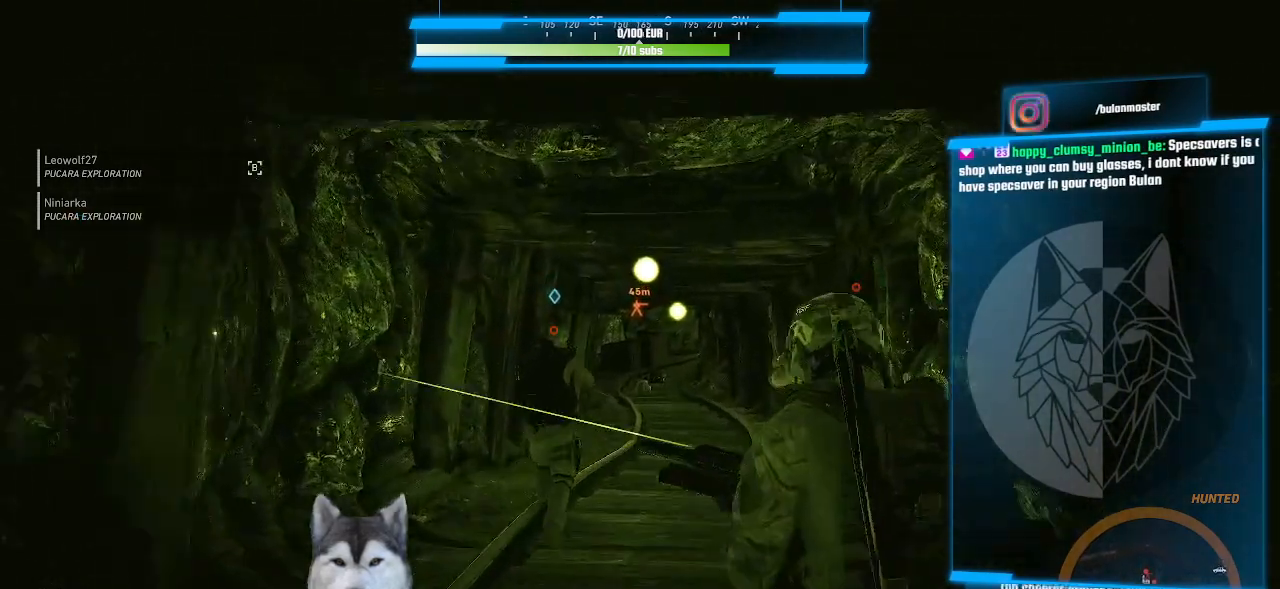
{"keys": ["d", "w"], "mouse": [], "events": [[66, "mouse_wheel", "down"], [133, "mouse_wheel", "up"], [466, "d", "down"]]}
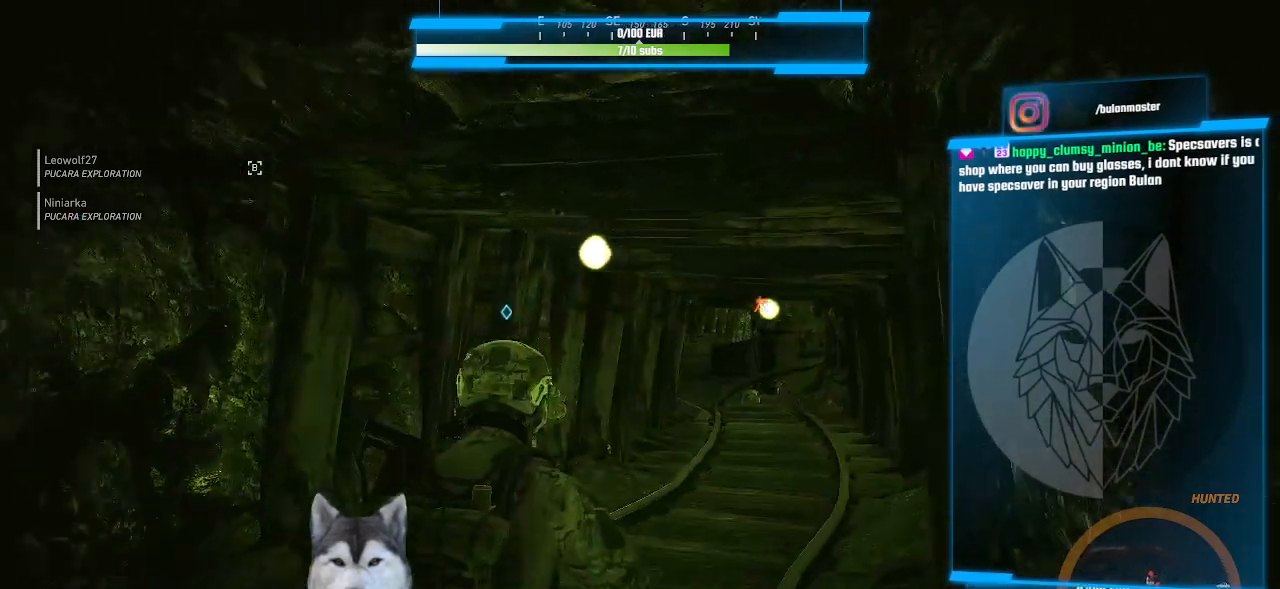
{"keys": ["d", "w"], "mouse": ["right"], "events": [[66, "mouse_right", "down"]]}
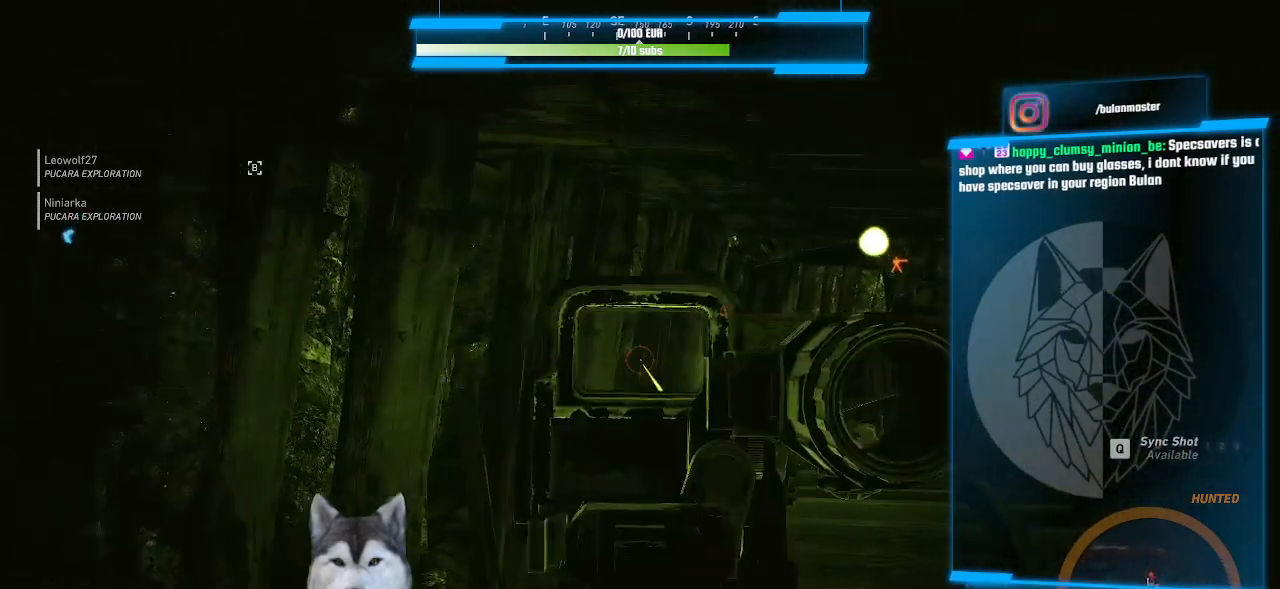
{"keys": ["w"], "mouse": ["right"], "events": [[366, "d", "up"]]}
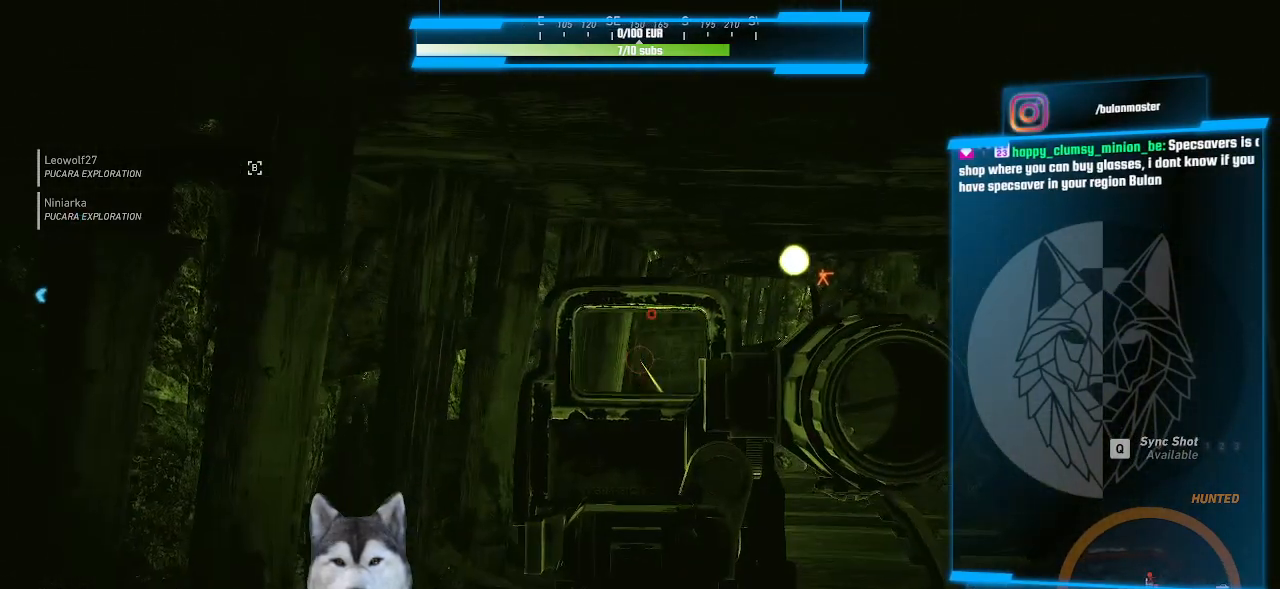
{"keys": ["w"], "mouse": ["right"], "events": []}
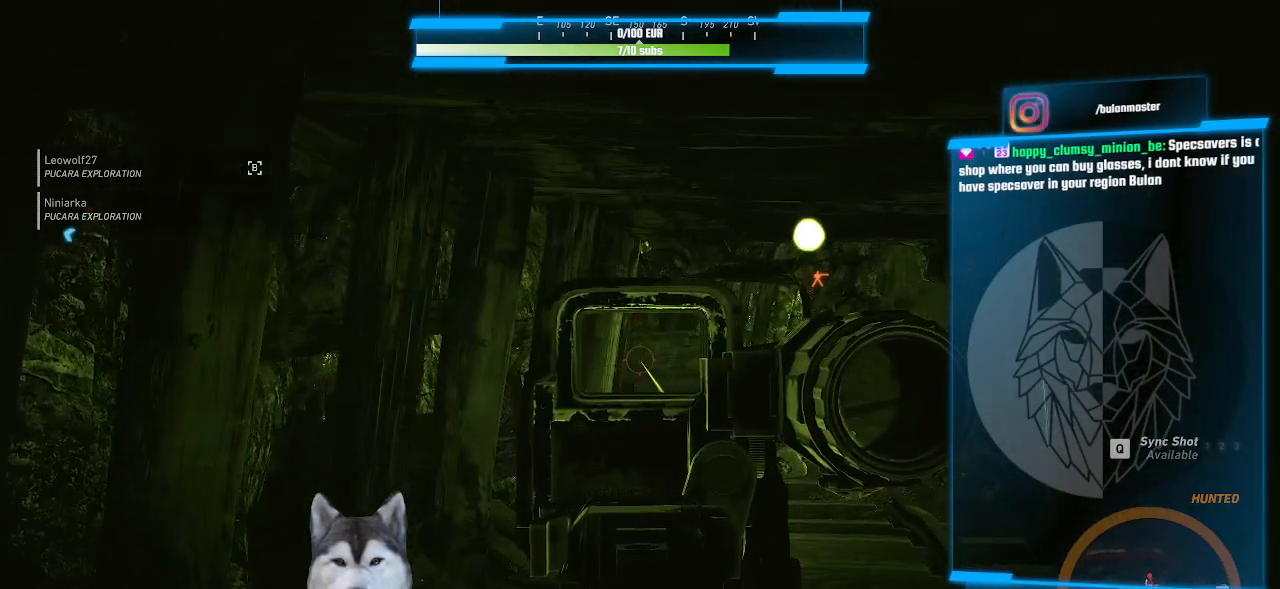
{"keys": ["d", "w"], "mouse": ["right"], "events": [[66, "mouse_left", "down"], [166, "mouse_left", "up"], [200, "d", "down"], [200, "mouse_left", "down"], [300, "mouse_left", "up"], [333, "mouse_left", "down"], [433, "mouse_left", "up"]]}
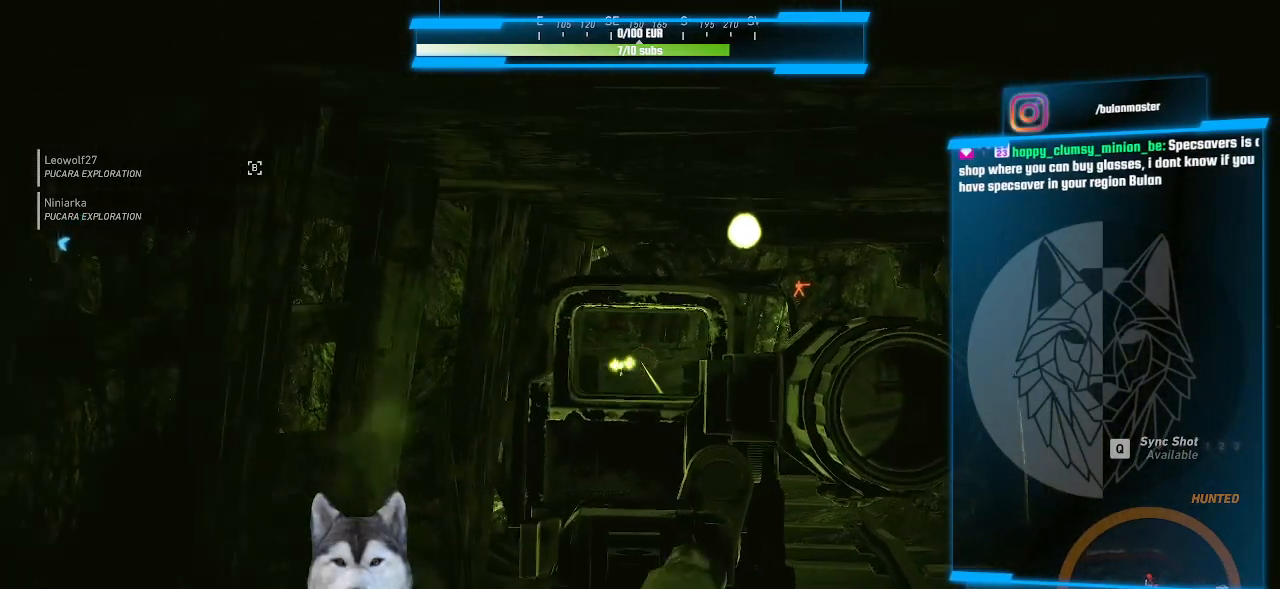
{"keys": ["w"], "mouse": ["right"], "events": [[66, "d", "up"]]}
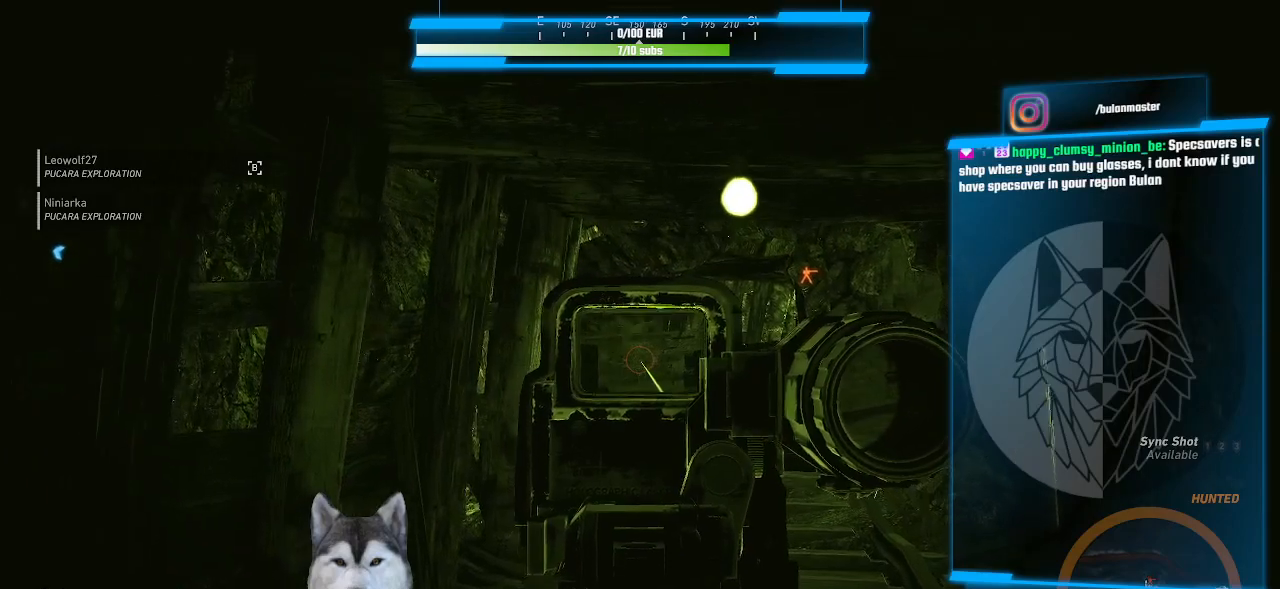
{"keys": ["d"], "mouse": [], "events": [[66, "mouse_right", "up"], [366, "d", "down"], [466, "w", "up"]]}
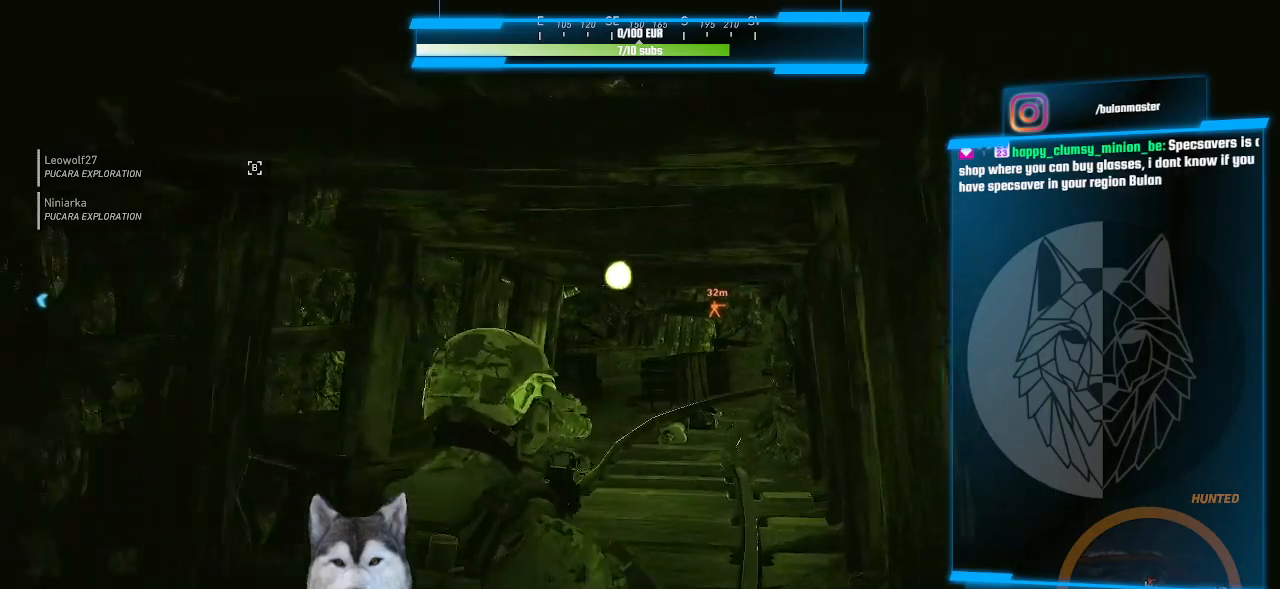
{"keys": [], "mouse": []}
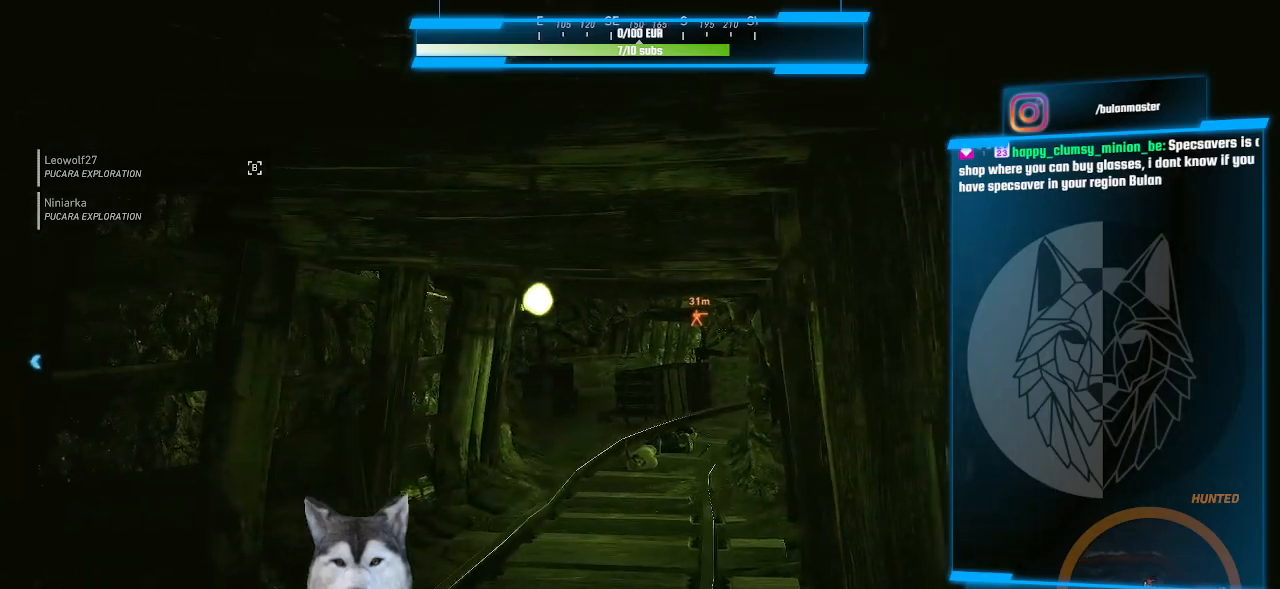
{"keys": [], "mouse": [], "events": [[100, "w", "down"], [400, "w", "up"]]}